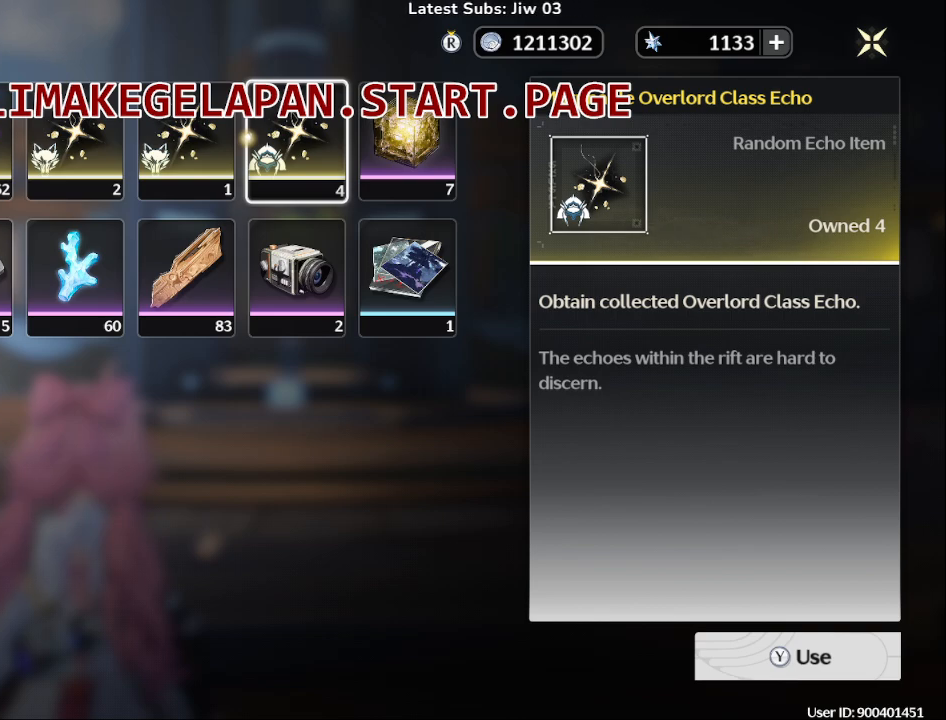
Gameplay with a controller (PlayStation layout); each line is a JSON object with the inputs held at the frame after it. "events" lists button and stick changes between this image and that frame as [ms after this image, input, new state], when the widget could be followed in between. Not read: L3 R3.
{"buttons": [], "left_stick": "center", "right_stick": "center", "events": [[133, "left_stick", "left"], [267, "left_stick", "center"]]}
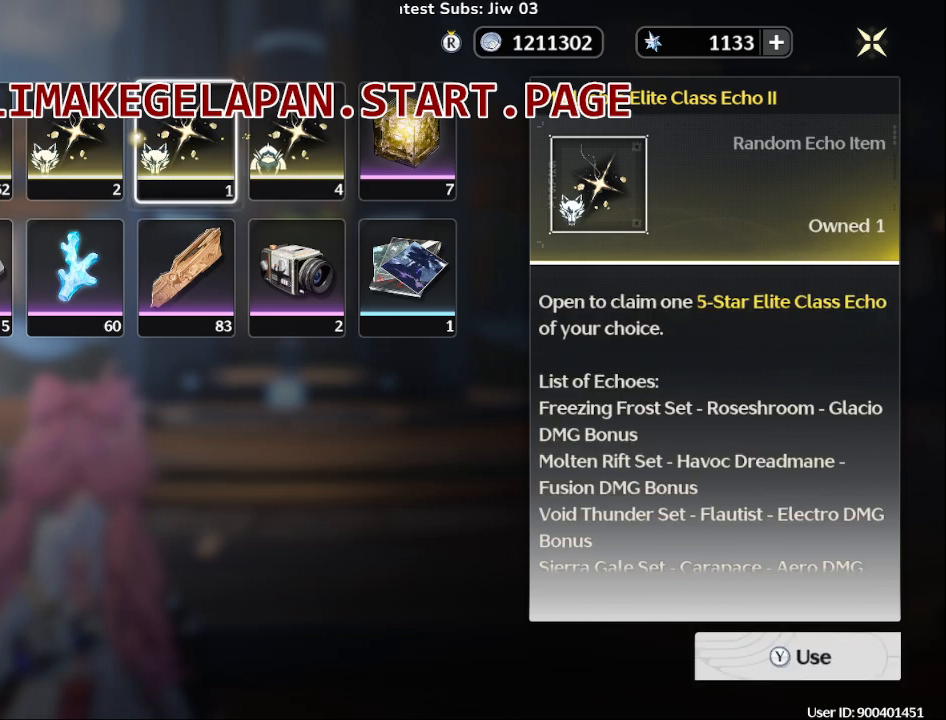
{"buttons": [], "left_stick": "center", "right_stick": "center", "events": [[150, "left_stick", "left"], [300, "left_stick", "center"]]}
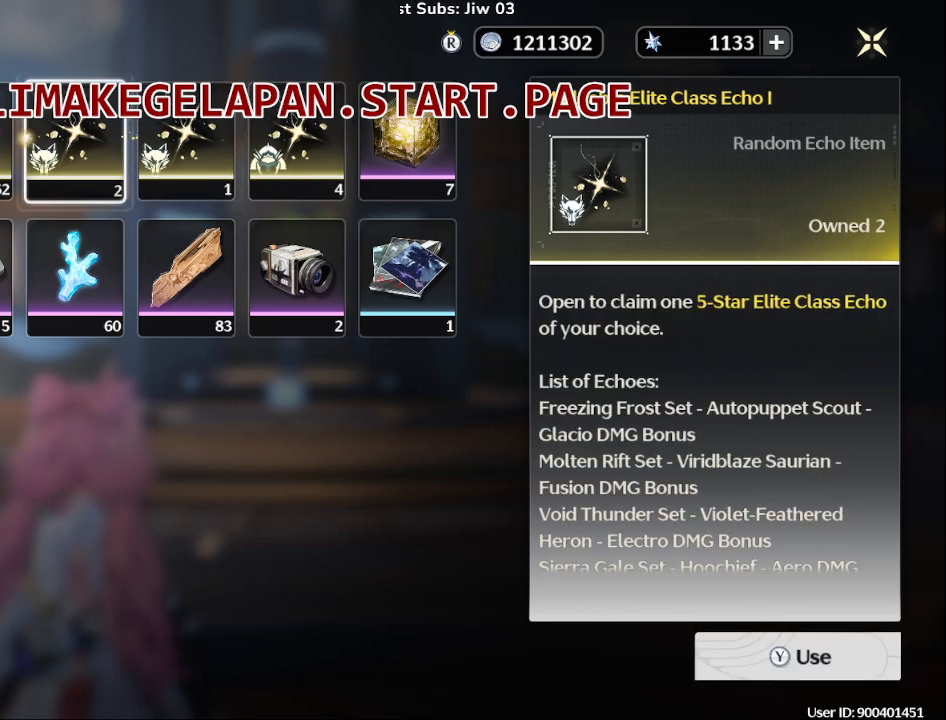
{"buttons": [], "left_stick": "center", "right_stick": "center", "events": [[167, "left_stick", "right"], [317, "left_stick", "center"]]}
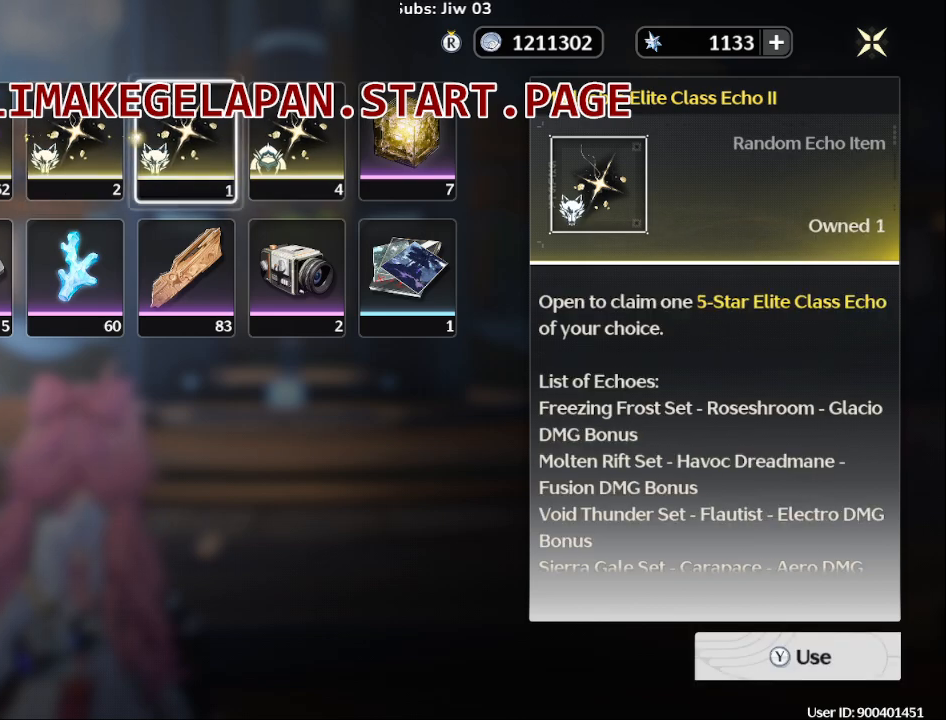
{"buttons": [], "left_stick": "center", "right_stick": "center", "events": [[33, "left_stick", "right"], [167, "left_stick", "center"]]}
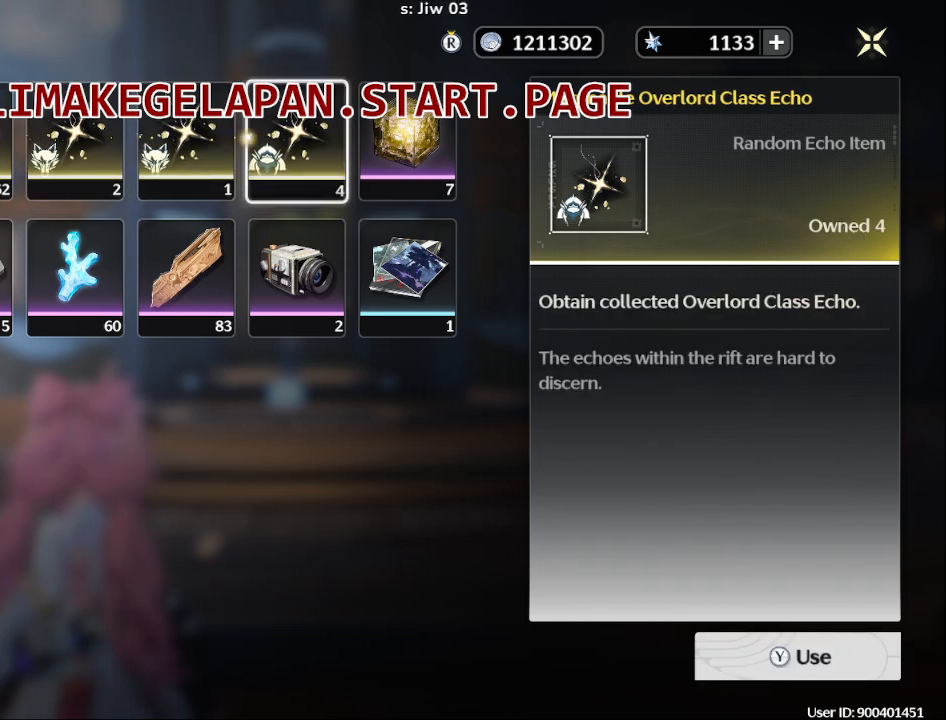
{"buttons": [], "left_stick": "left", "right_stick": "center", "events": [[417, "left_stick", "left"]]}
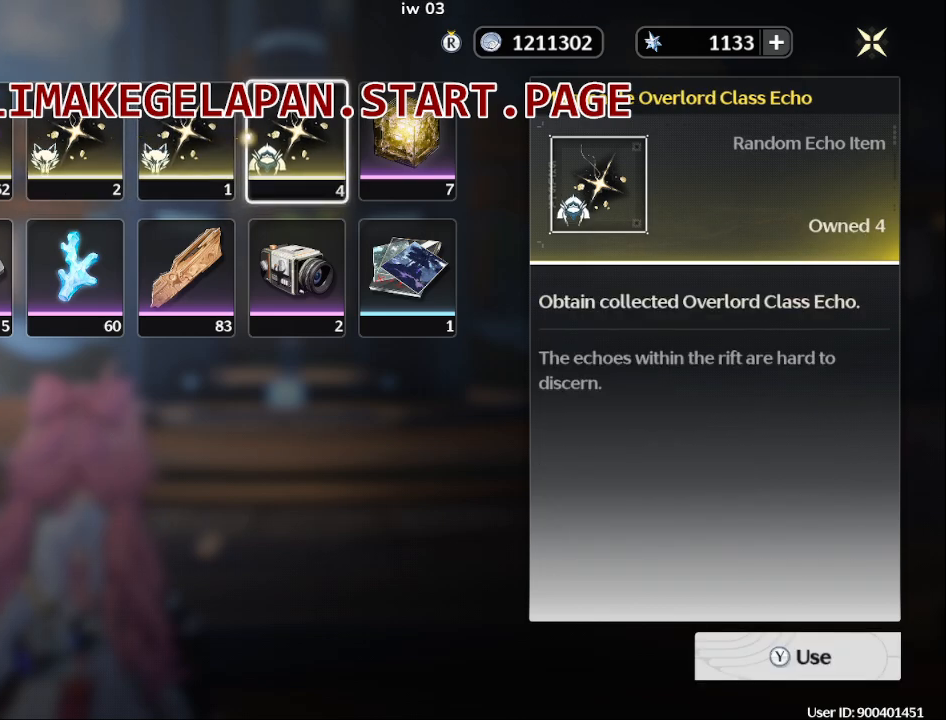
{"buttons": [], "left_stick": "center", "right_stick": "center", "events": [[67, "left_stick", "center"]]}